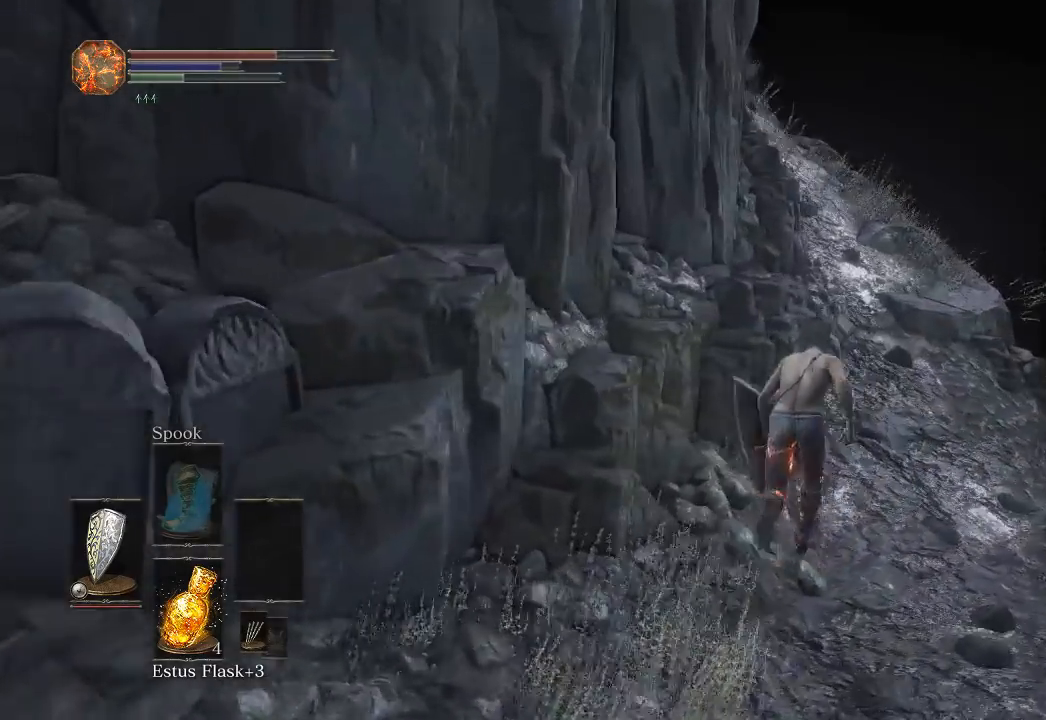
Gameplay with a controller (Xbox layout); each line is a JSON object with the inputs held at the frame after it. "button_events" lists button changes between this image and that frame as [ms after this image, input, new state], when the widget could be followed in between (sticks are given only as held states). Not read: START.
{"buttons": ["B"], "left_stick": "up", "right_stick": "center", "button_events": []}
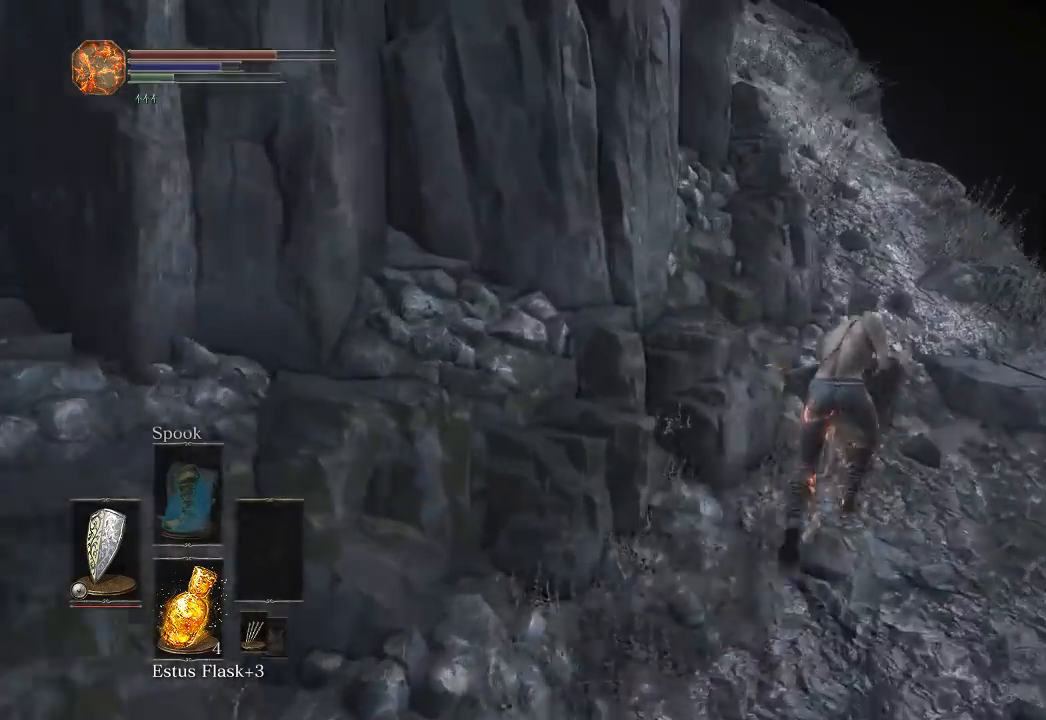
{"buttons": ["B"], "left_stick": "up", "right_stick": "center", "button_events": []}
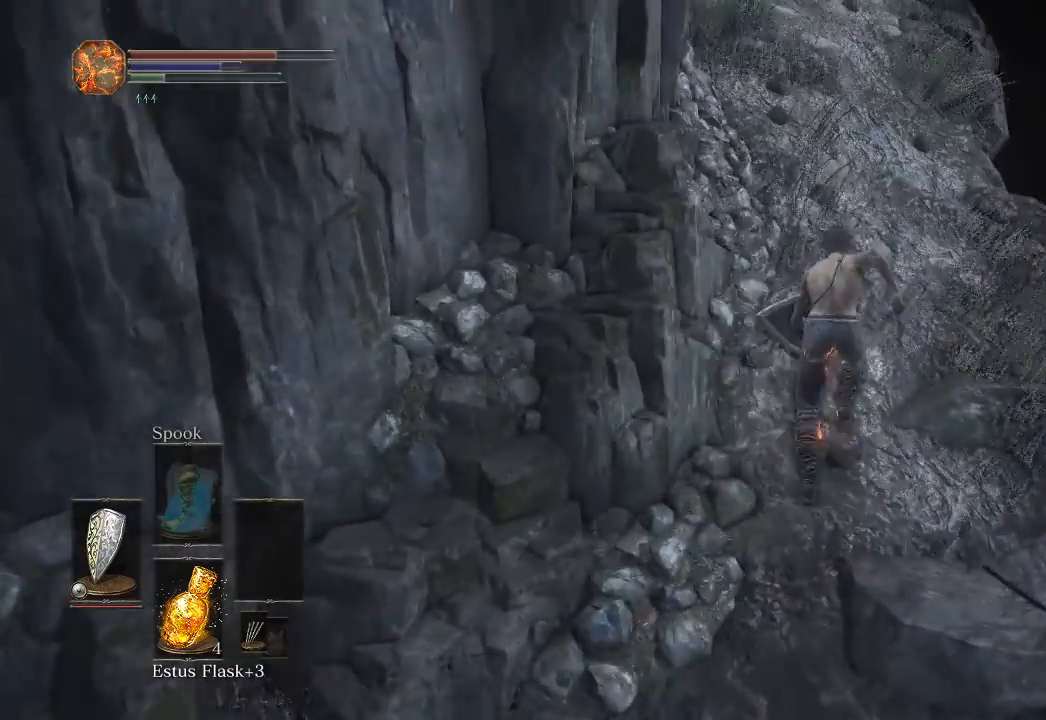
{"buttons": ["B"], "left_stick": "up", "right_stick": "left", "button_events": []}
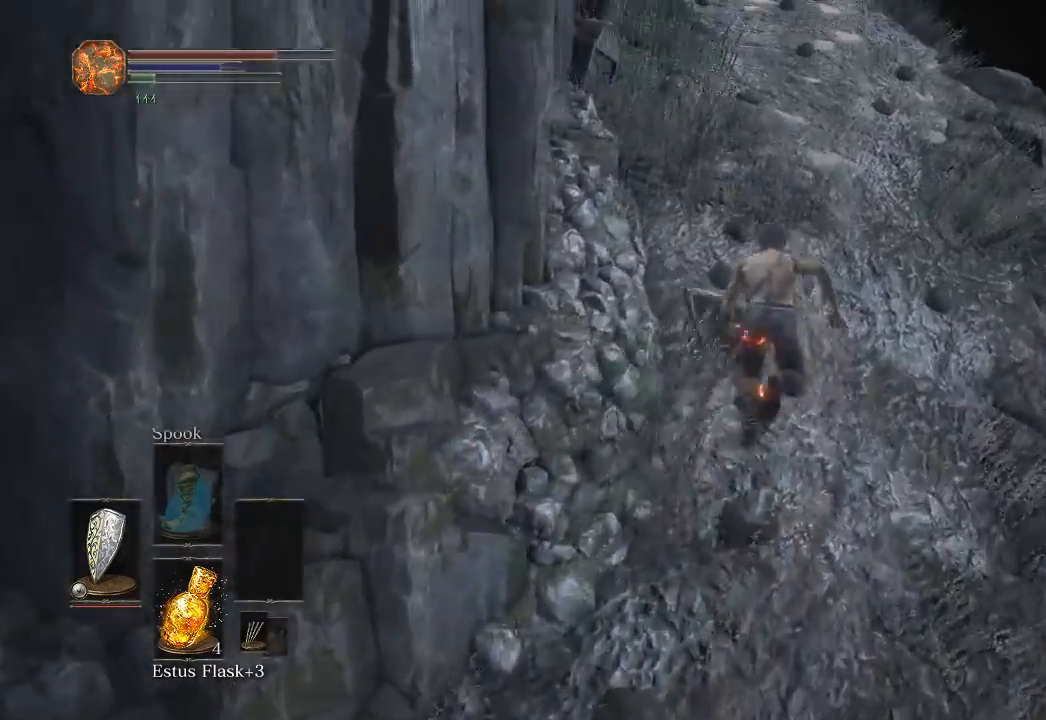
{"buttons": [], "left_stick": "up", "right_stick": "down-left", "button_events": [[350, "B", "up"]]}
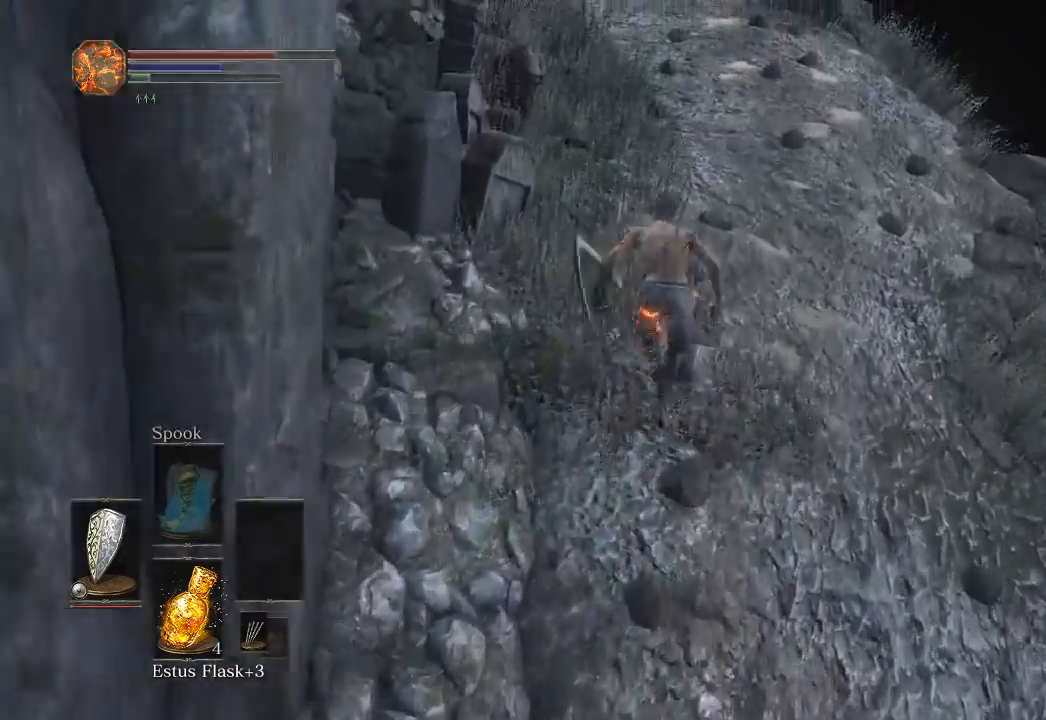
{"buttons": [], "left_stick": "up", "right_stick": "center", "button_events": []}
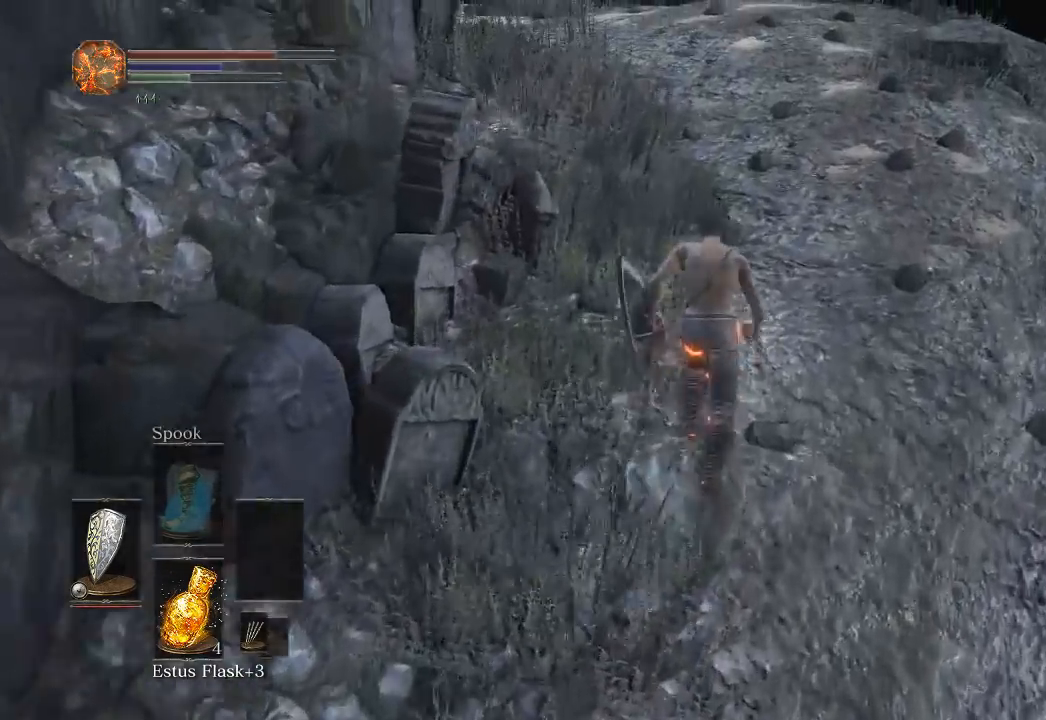
{"buttons": ["B"], "left_stick": "up", "right_stick": "center", "button_events": [[350, "B", "down"]]}
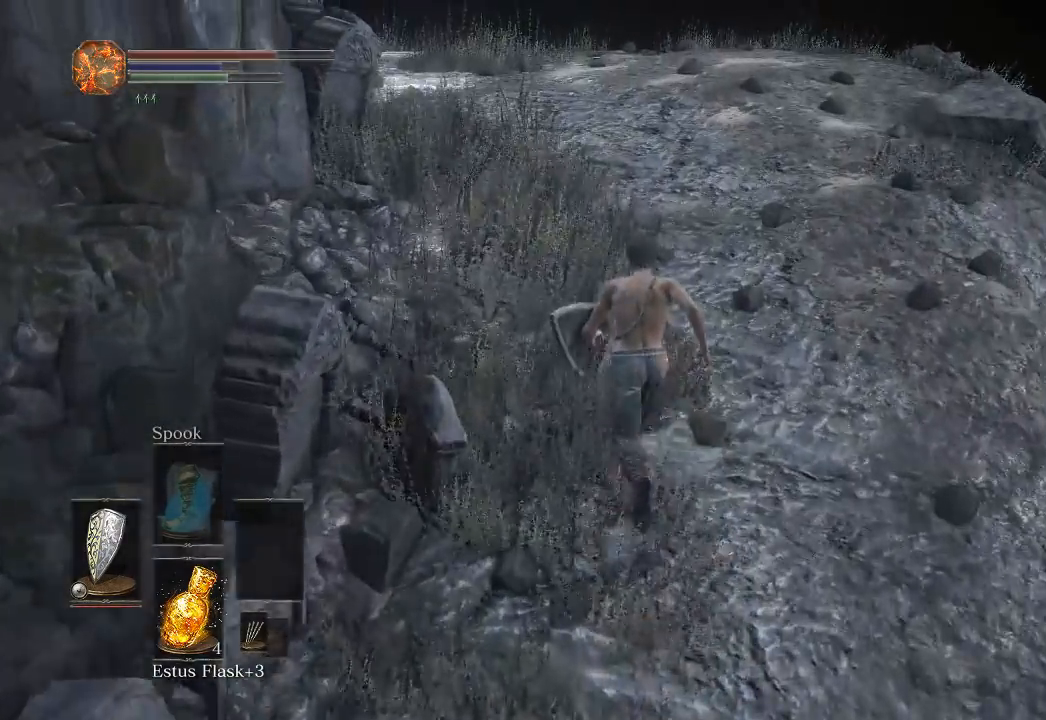
{"buttons": ["B"], "left_stick": "up", "right_stick": "center", "button_events": []}
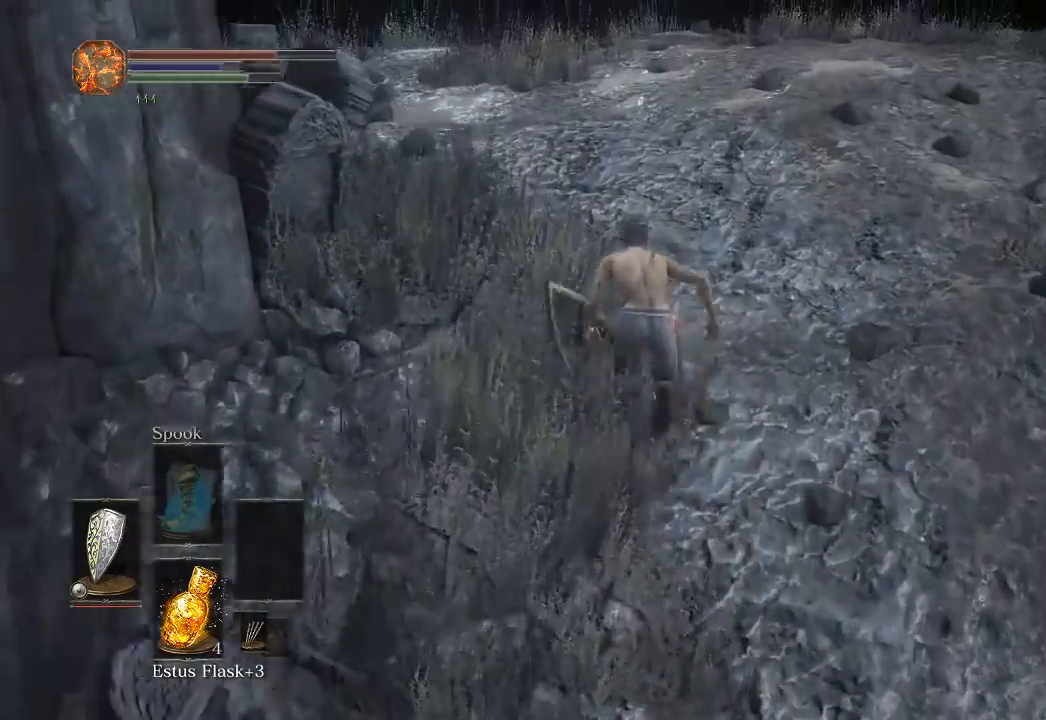
{"buttons": ["B"], "left_stick": "up", "right_stick": "center", "button_events": []}
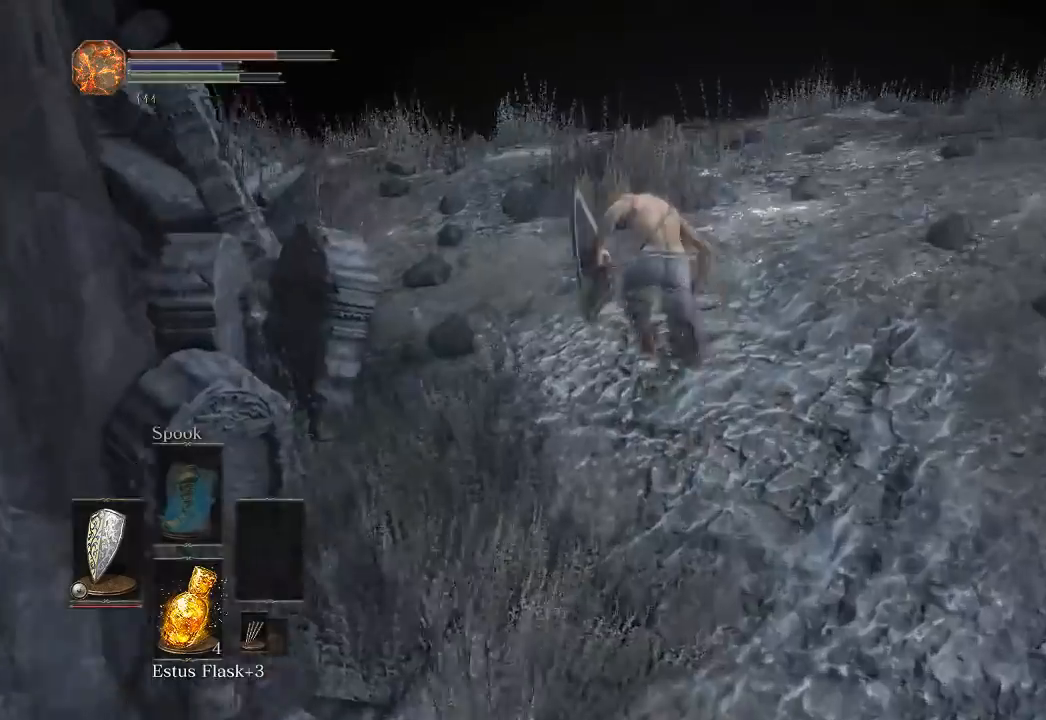
{"buttons": ["B"], "left_stick": "up", "right_stick": "center", "button_events": []}
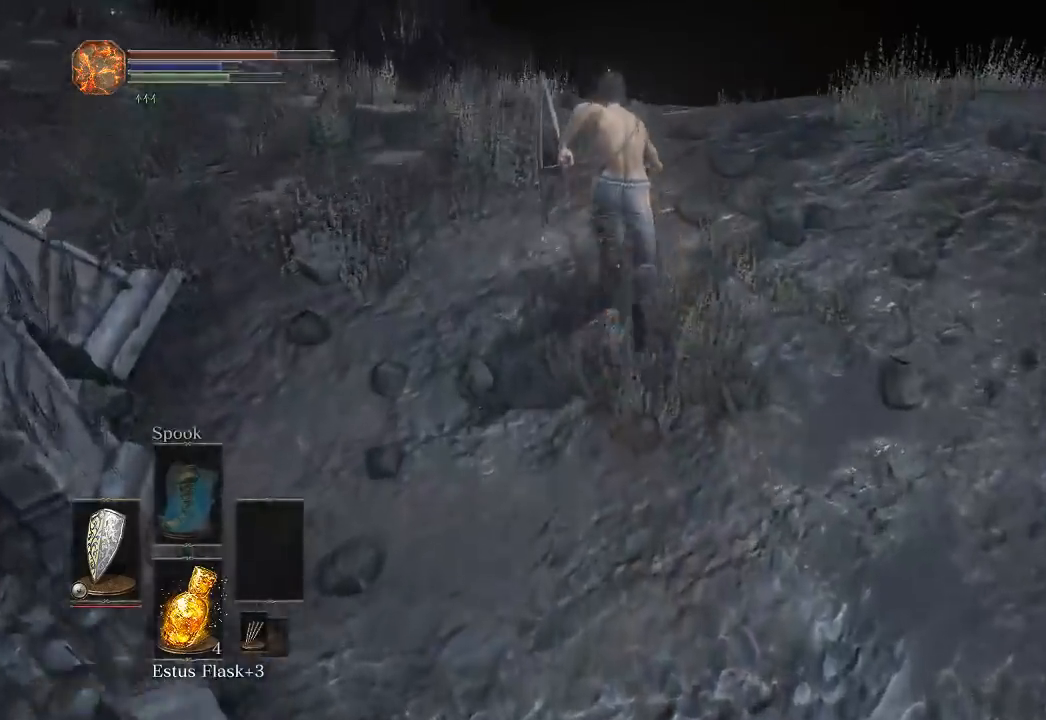
{"buttons": ["B"], "left_stick": "up", "right_stick": "down", "button_events": []}
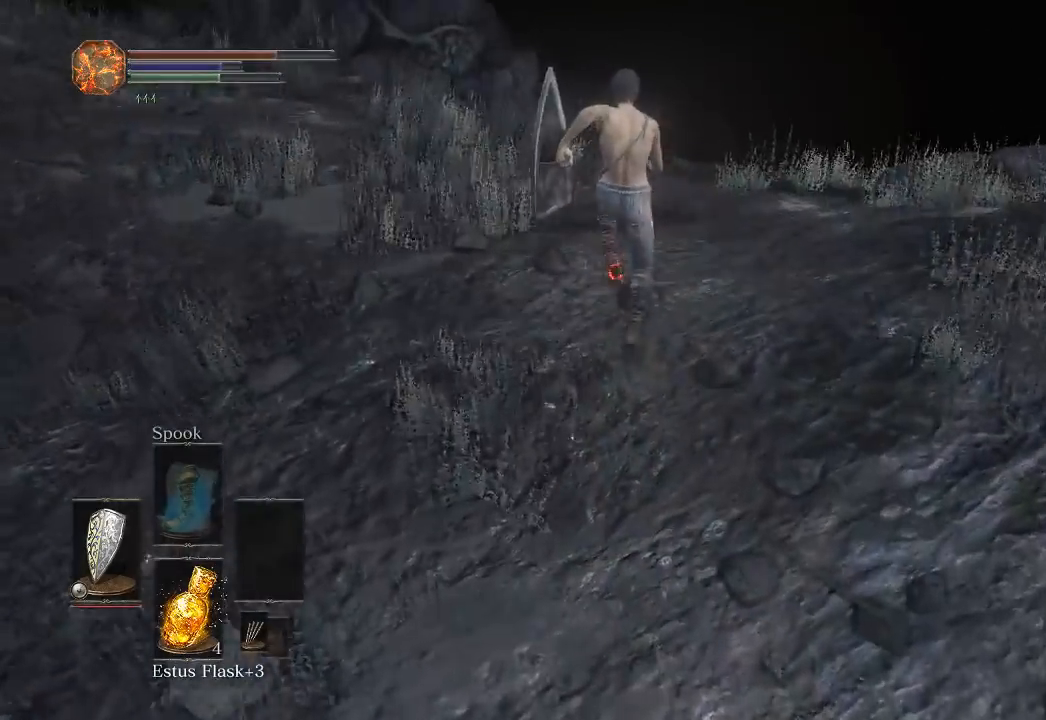
{"buttons": ["B"], "left_stick": "up", "right_stick": "center", "button_events": []}
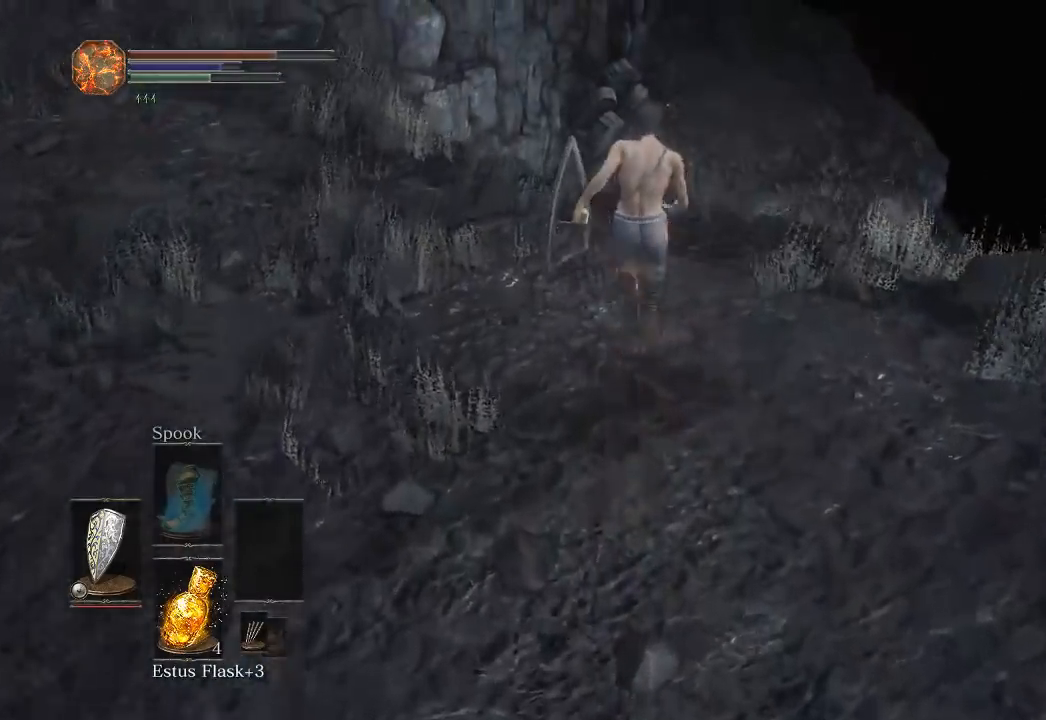
{"buttons": ["B"], "left_stick": "up", "right_stick": "down", "button_events": []}
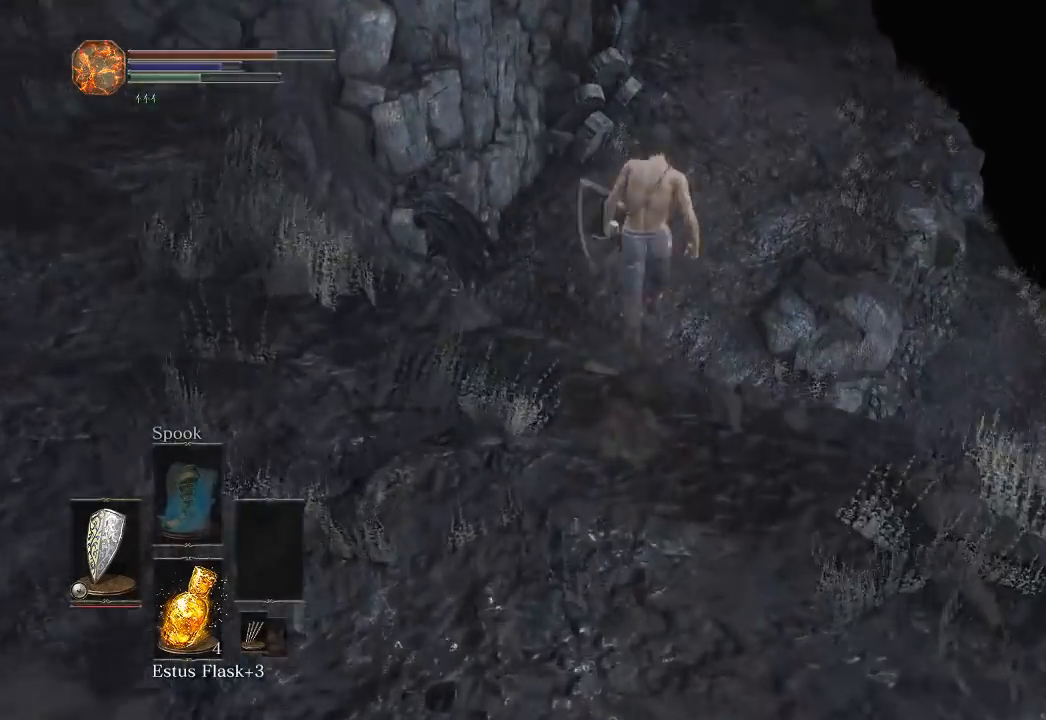
{"buttons": [], "left_stick": "up", "right_stick": "center", "button_events": [[133, "B", "up"]]}
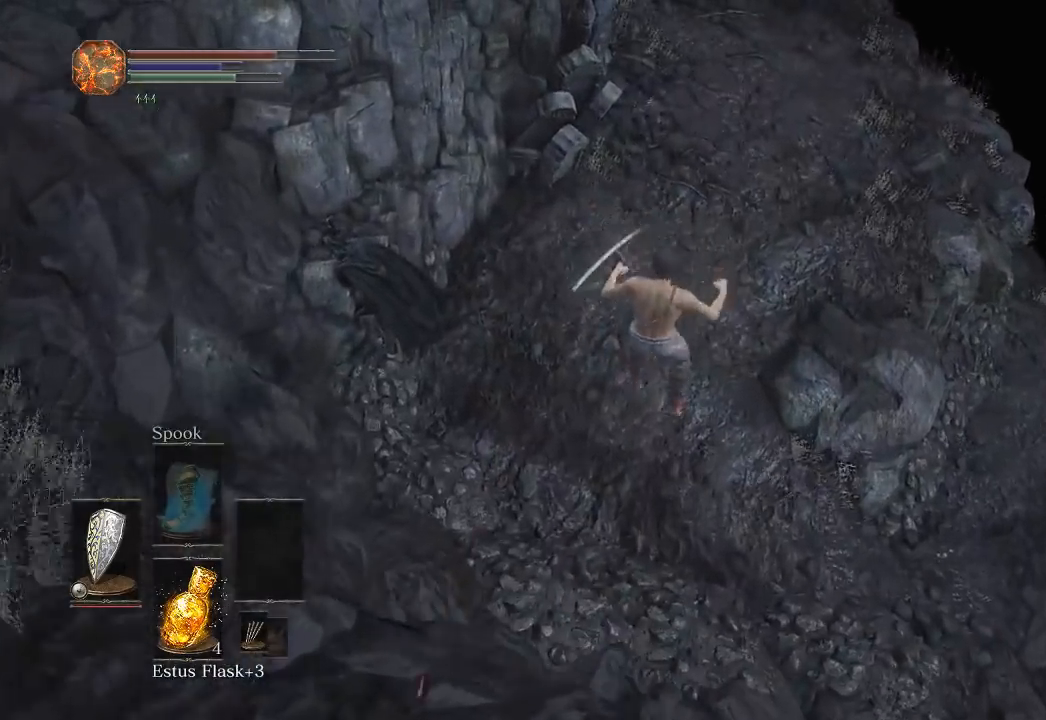
{"buttons": [], "left_stick": "up", "right_stick": "center", "button_events": [[67, "B", "down"], [133, "B", "up"], [217, "B", "down"], [300, "B", "up"], [367, "B", "down"], [433, "B", "up"]]}
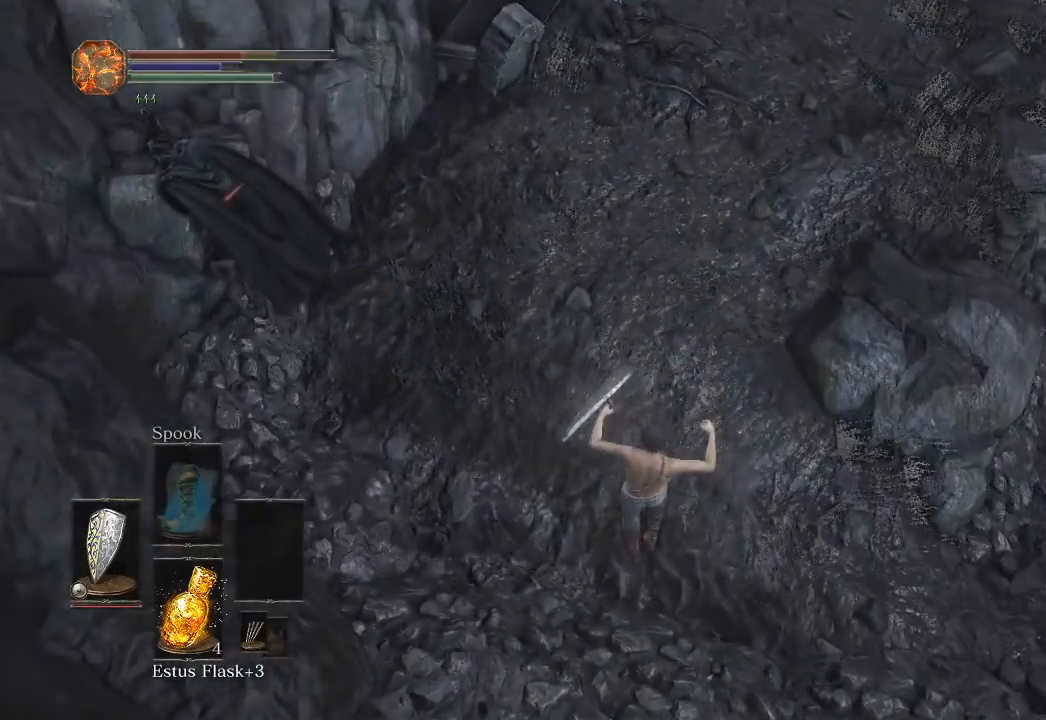
{"buttons": ["B"], "left_stick": "up", "right_stick": "up", "button_events": [[17, "B", "down"], [67, "B", "up"], [133, "B", "down"], [217, "B", "up"], [267, "B", "down"]]}
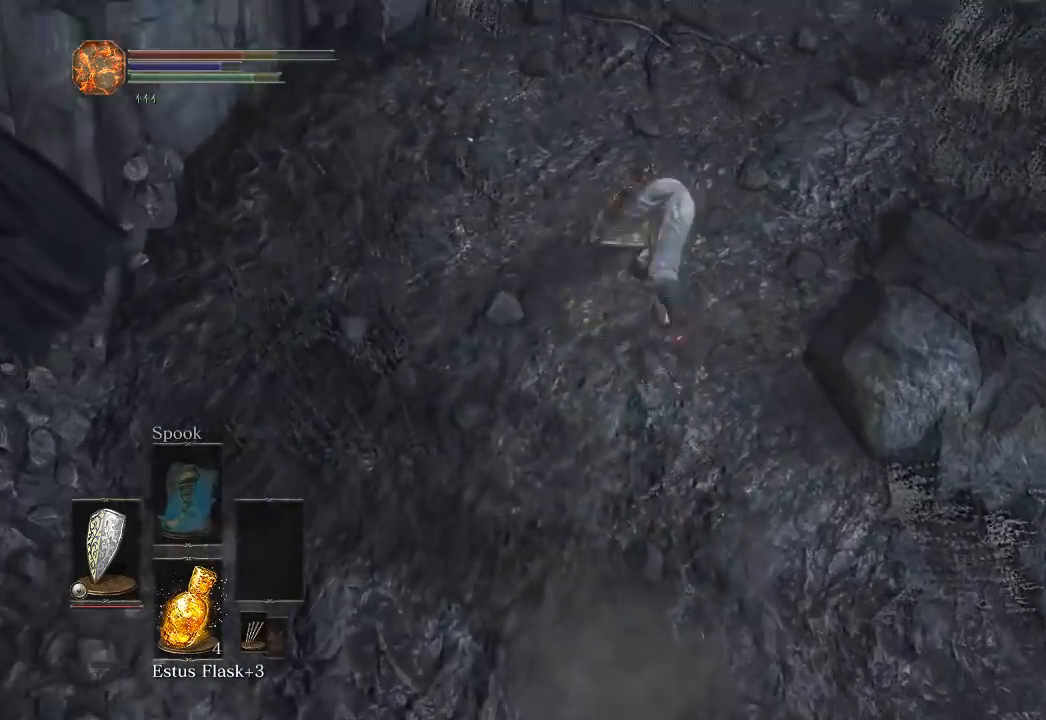
{"buttons": ["B"], "left_stick": "up", "right_stick": "center", "button_events": [[317, "A", "down"], [450, "A", "up"]]}
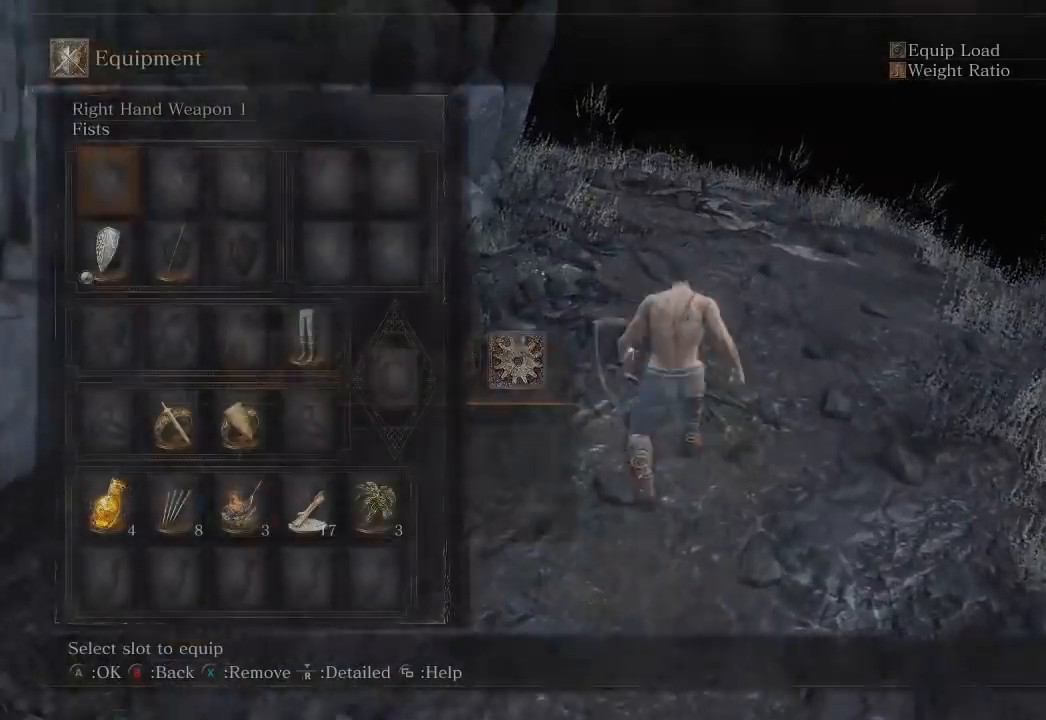
{"buttons": ["B"], "left_stick": "up", "right_stick": "center", "button_events": [[250, "DPAD_DOWN", "down"], [350, "DPAD_DOWN", "up"], [400, "DPAD_DOWN", "down"], [500, "DPAD_DOWN", "up"]]}
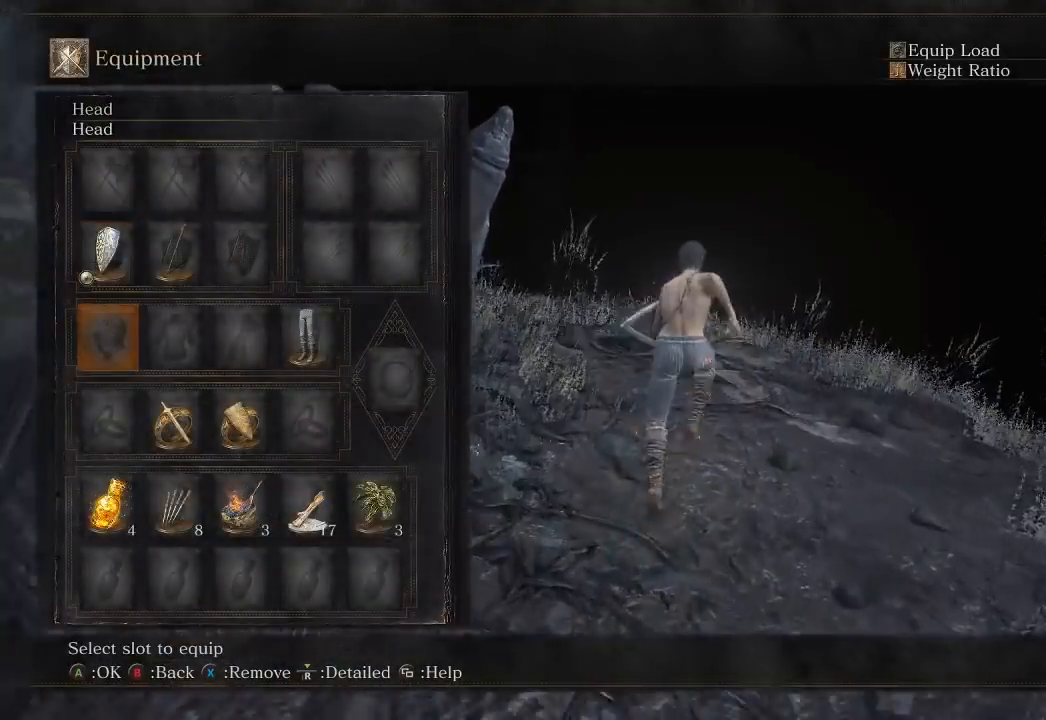
{"buttons": ["B", "R1"], "left_stick": "up", "right_stick": "center", "button_events": [[133, "A", "down"], [200, "A", "up"], [300, "A", "down"], [367, "A", "up"], [450, "R1", "down"]]}
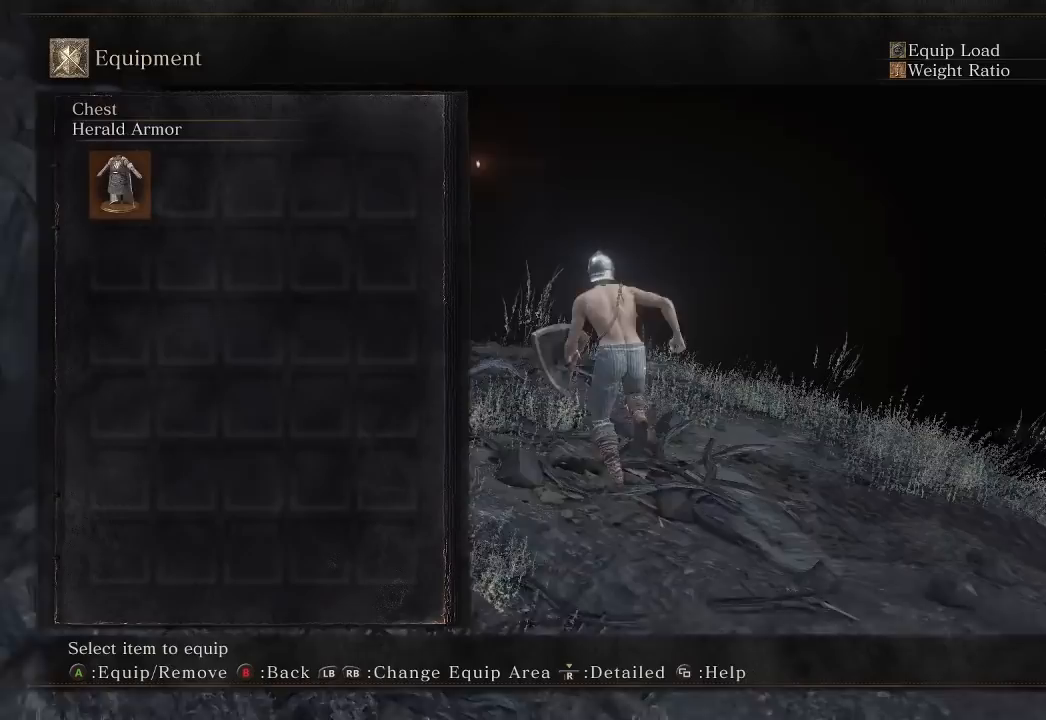
{"buttons": ["B"], "left_stick": "up", "right_stick": "center", "button_events": [[33, "R1", "up"], [50, "A", "down"], [150, "A", "up"], [150, "R1", "down"], [250, "R1", "up"], [300, "A", "down"], [433, "A", "up"]]}
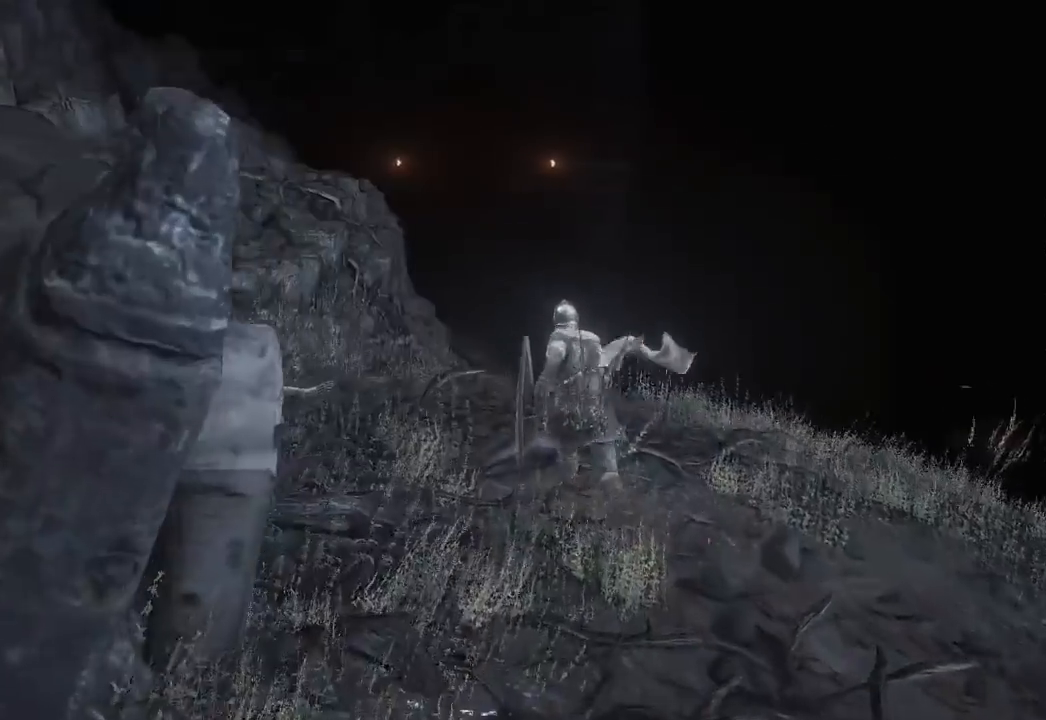
{"buttons": ["B", "DPAD_DOWN"], "left_stick": "up", "right_stick": "center", "button_events": [[217, "A", "down"], [350, "A", "up"], [450, "DPAD_DOWN", "down"]]}
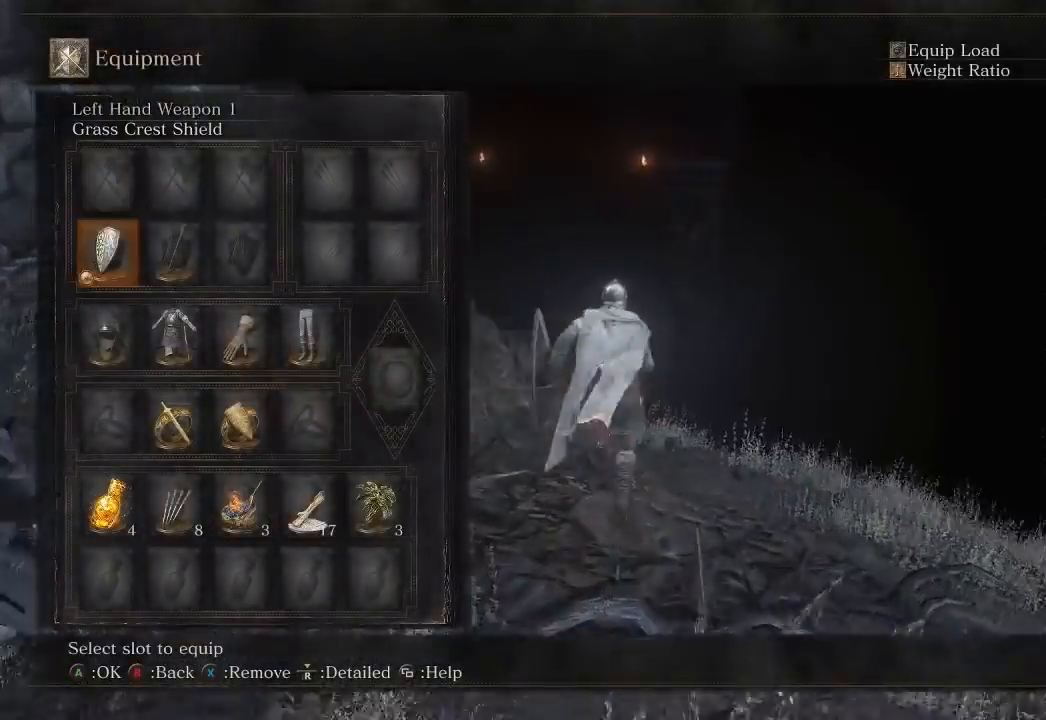
{"buttons": ["A", "B"], "left_stick": "up", "right_stick": "center", "button_events": [[33, "DPAD_DOWN", "up"], [100, "DPAD_DOWN", "down"], [183, "DPAD_DOWN", "up"], [233, "DPAD_DOWN", "down"], [300, "A", "down"], [333, "DPAD_DOWN", "up"], [383, "A", "up"], [450, "A", "down"]]}
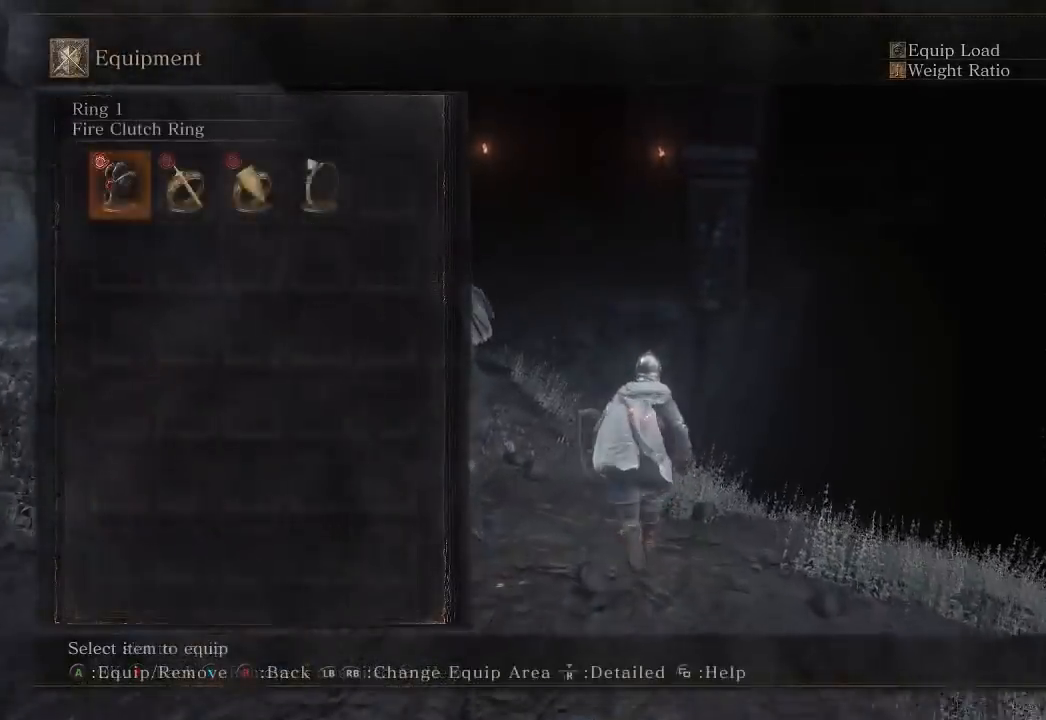
{"buttons": ["A", "B"], "left_stick": "up", "right_stick": "center", "button_events": [[50, "A", "up"], [350, "A", "down"], [433, "A", "up"], [500, "A", "down"]]}
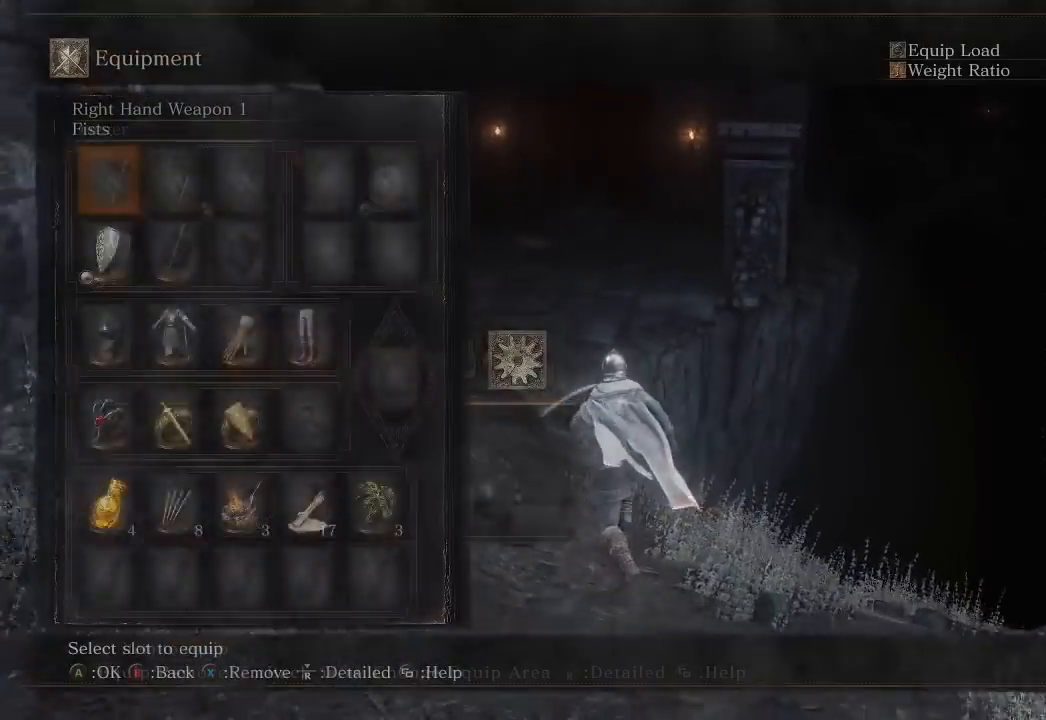
{"buttons": ["B"], "left_stick": "up", "right_stick": "center", "button_events": [[100, "A", "up"], [200, "DPAD_RIGHT", "down"], [267, "A", "down"], [300, "DPAD_RIGHT", "up"], [400, "A", "up"]]}
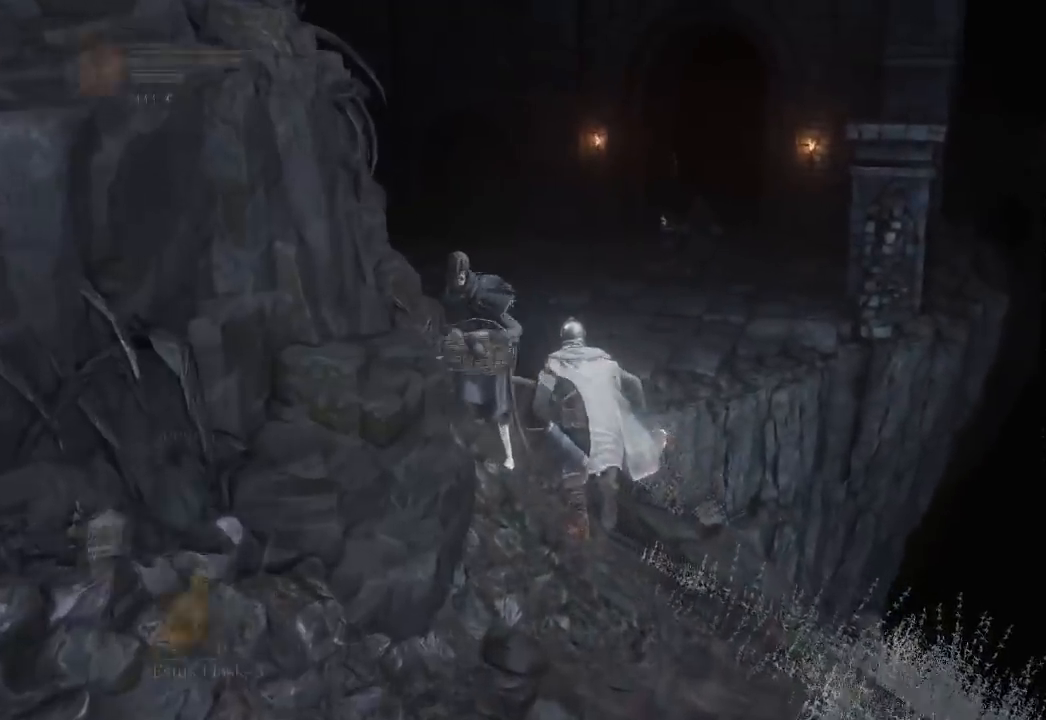
{"buttons": ["B"], "left_stick": "up", "right_stick": "center", "button_events": []}
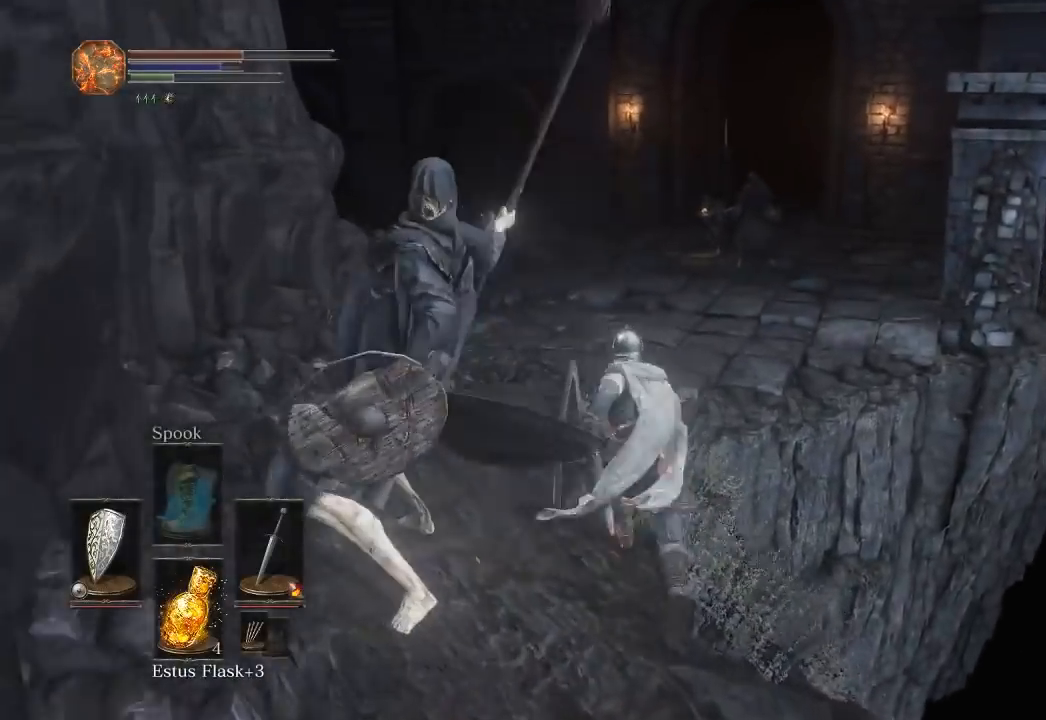
{"buttons": ["B"], "left_stick": "up", "right_stick": "center", "button_events": []}
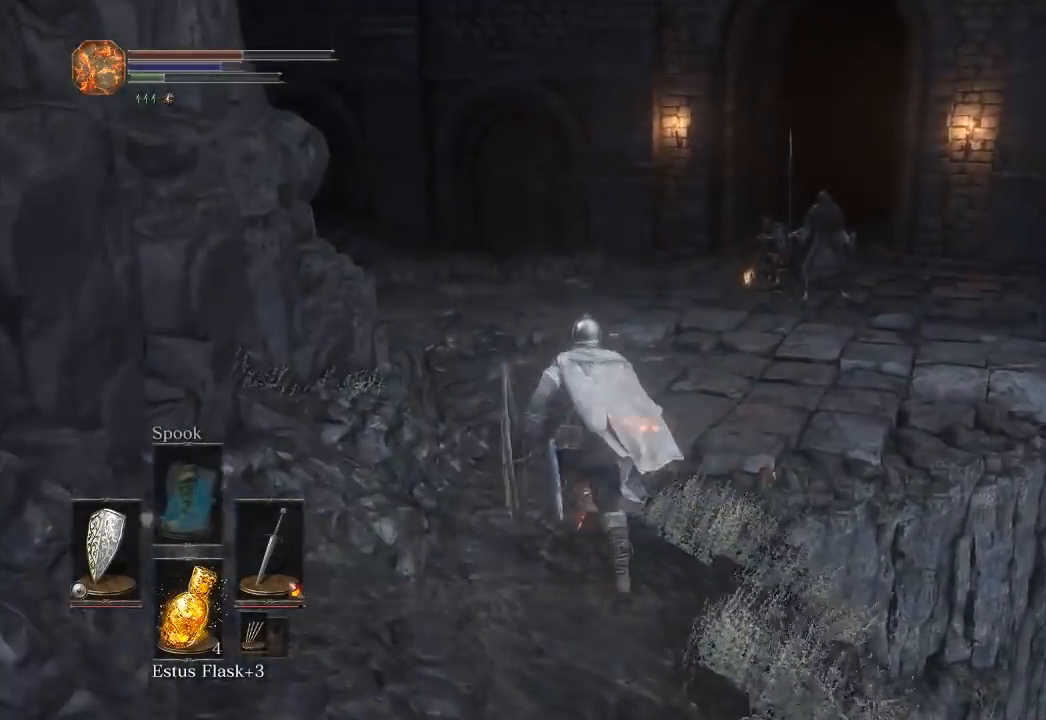
{"buttons": ["R2"], "left_stick": "up", "right_stick": "center", "button_events": [[17, "B", "up"], [450, "R2", "down"]]}
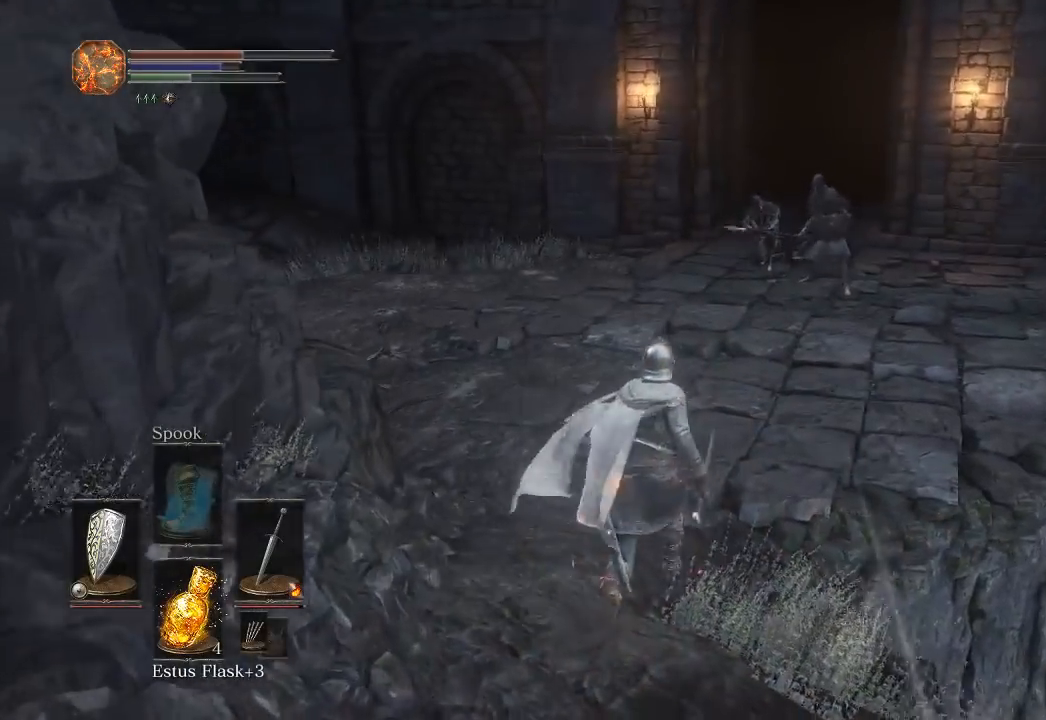
{"buttons": ["B"], "left_stick": "up", "right_stick": "center", "button_events": [[33, "B", "down"], [150, "R2", "up"]]}
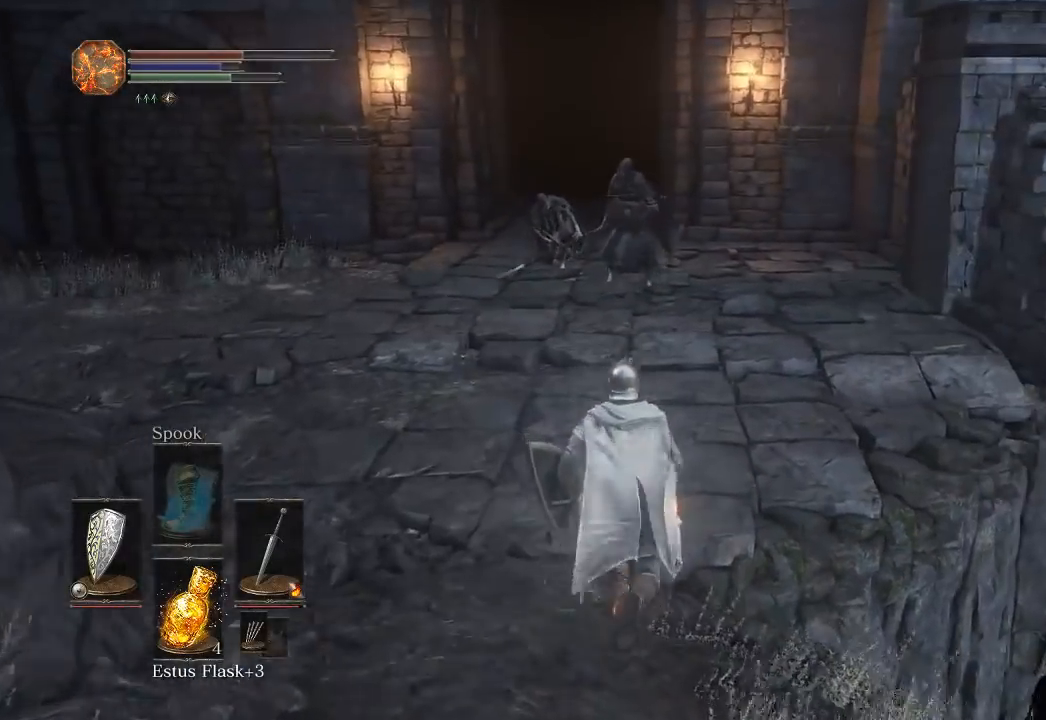
{"buttons": ["B"], "left_stick": "up", "right_stick": "center", "button_events": []}
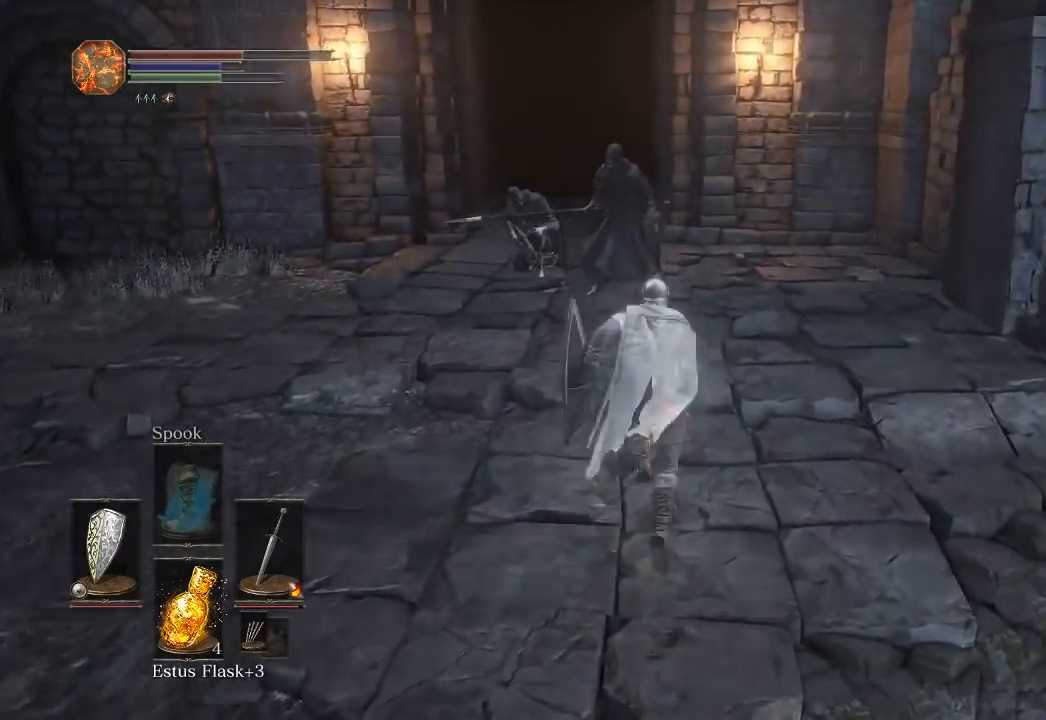
{"buttons": ["R2"], "left_stick": "up-right", "right_stick": "center", "button_events": [[67, "R2", "down"], [483, "B", "up"]]}